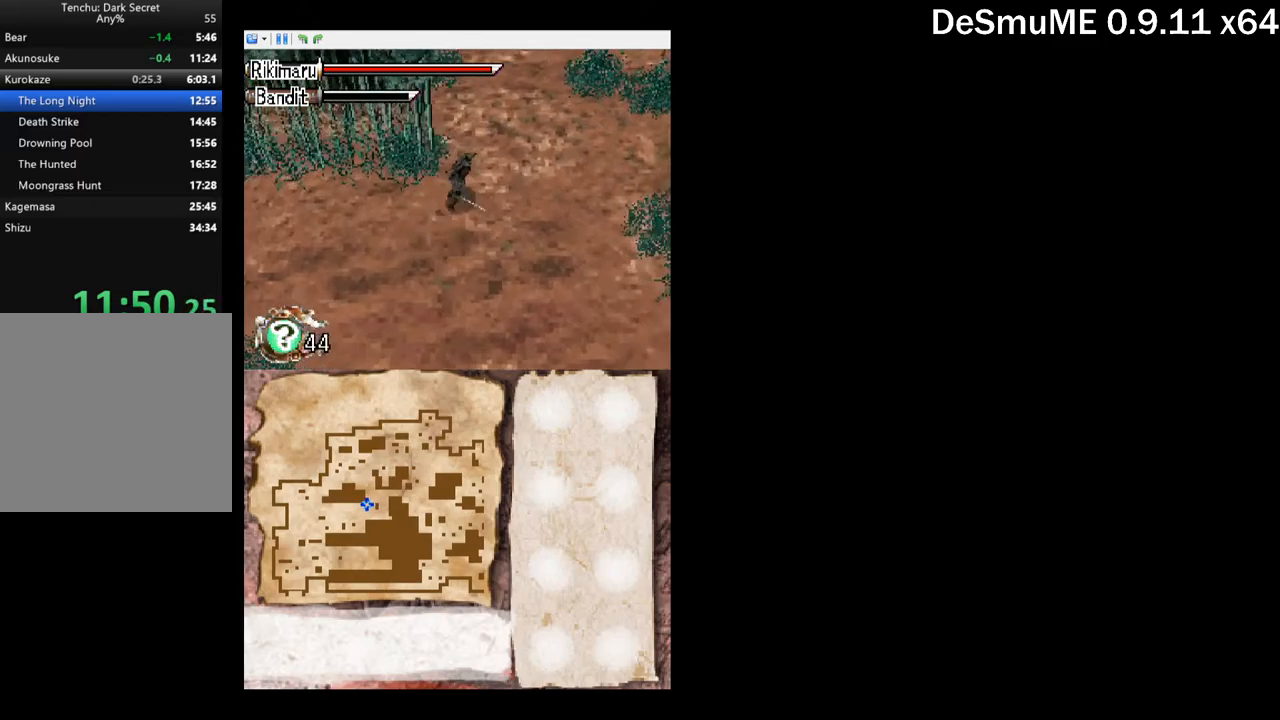
Gameplay with a controller (Xbox layout); each line is a JSON object with the inputs held at the frame after it. "button_events" lists button changes between this image and that frame as [ms after this image, input, new state], when the widget could be followed in between (sticks are given only as held states). Not read: L3 R3 left_stick right_stick.
{"buttons": ["DPAD_UP"], "button_events": [[200, "DPAD_RIGHT", "up"]]}
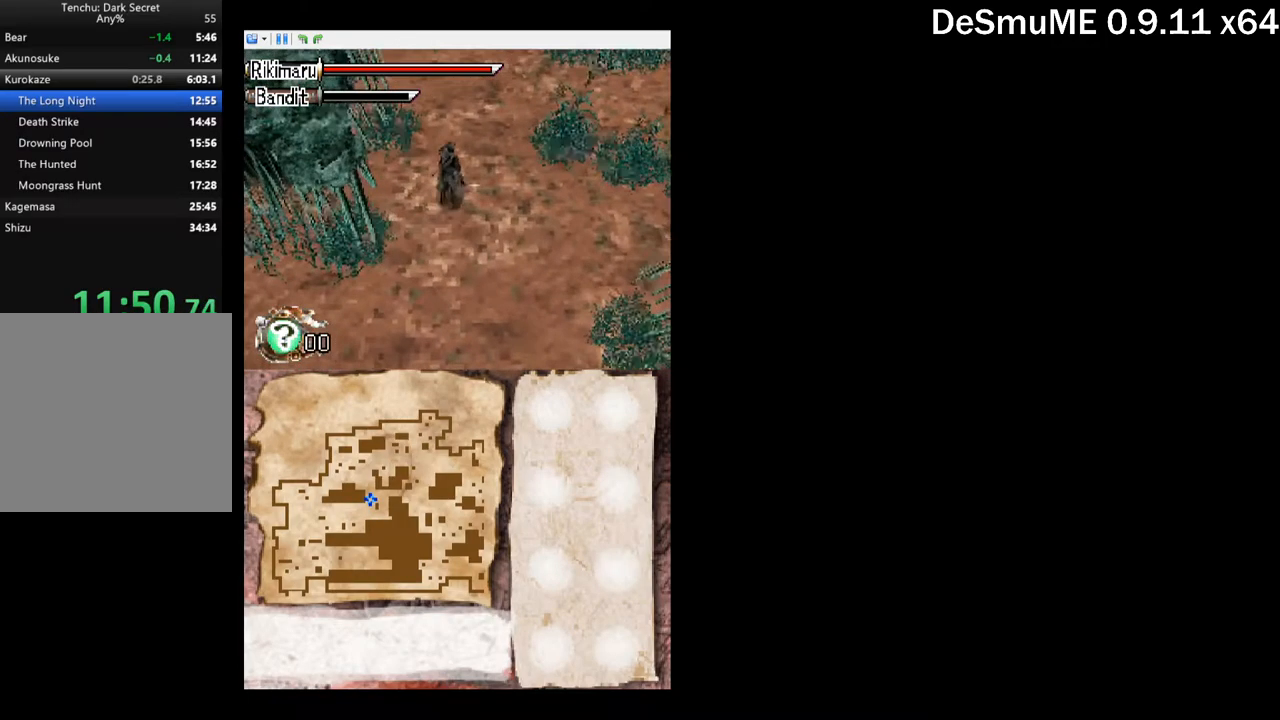
{"buttons": ["DPAD_UP"], "button_events": []}
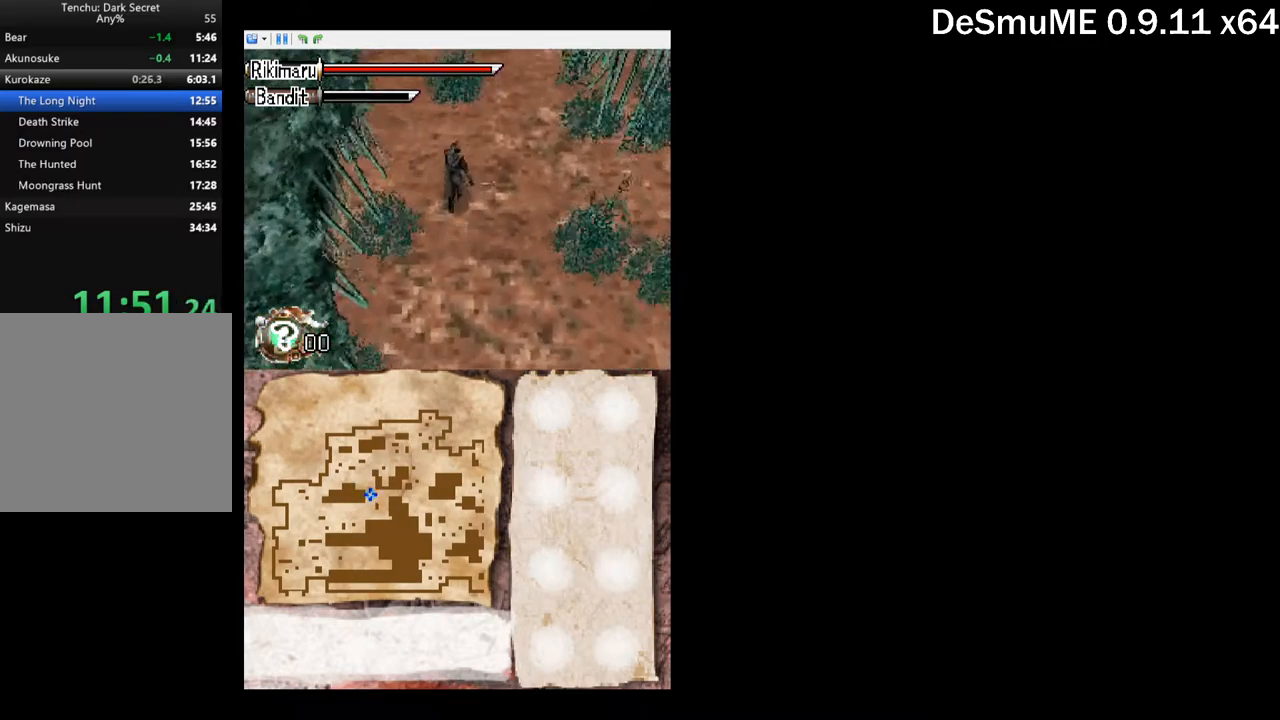
{"buttons": ["DPAD_UP", "DPAD_LEFT"], "button_events": [[500, "DPAD_LEFT", "down"]]}
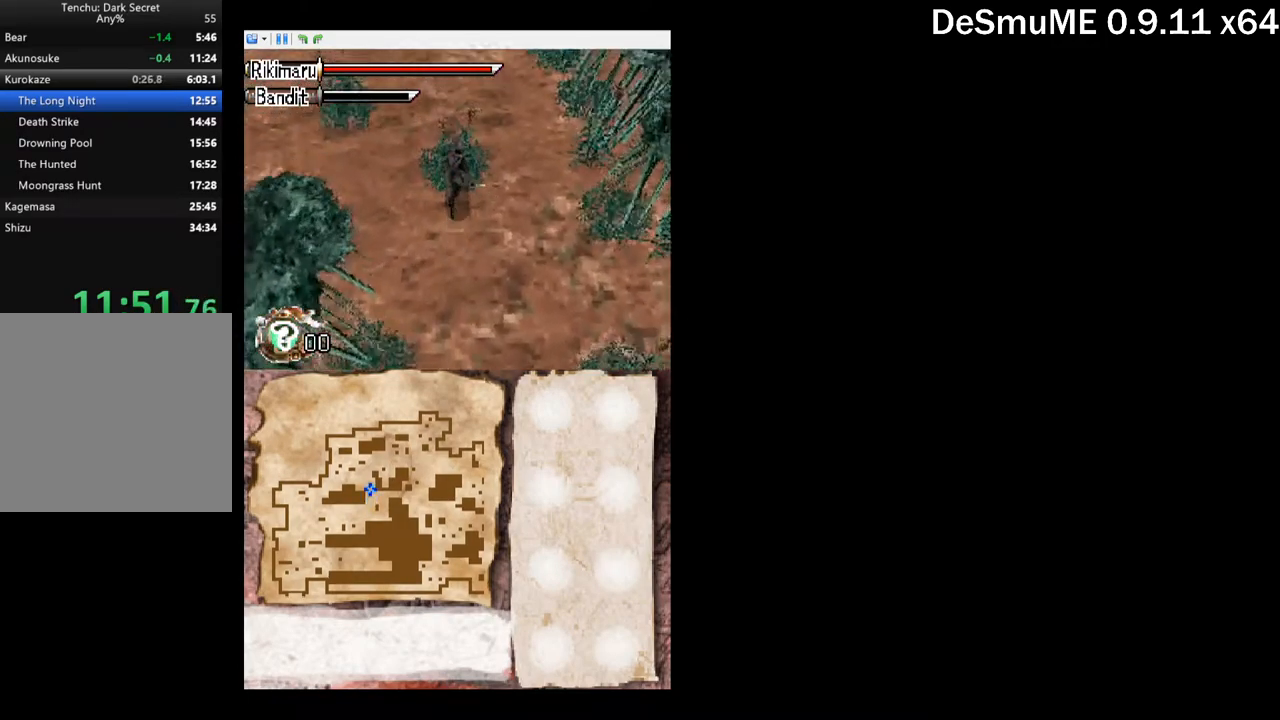
{"buttons": ["DPAD_UP"], "button_events": [[217, "DPAD_LEFT", "up"]]}
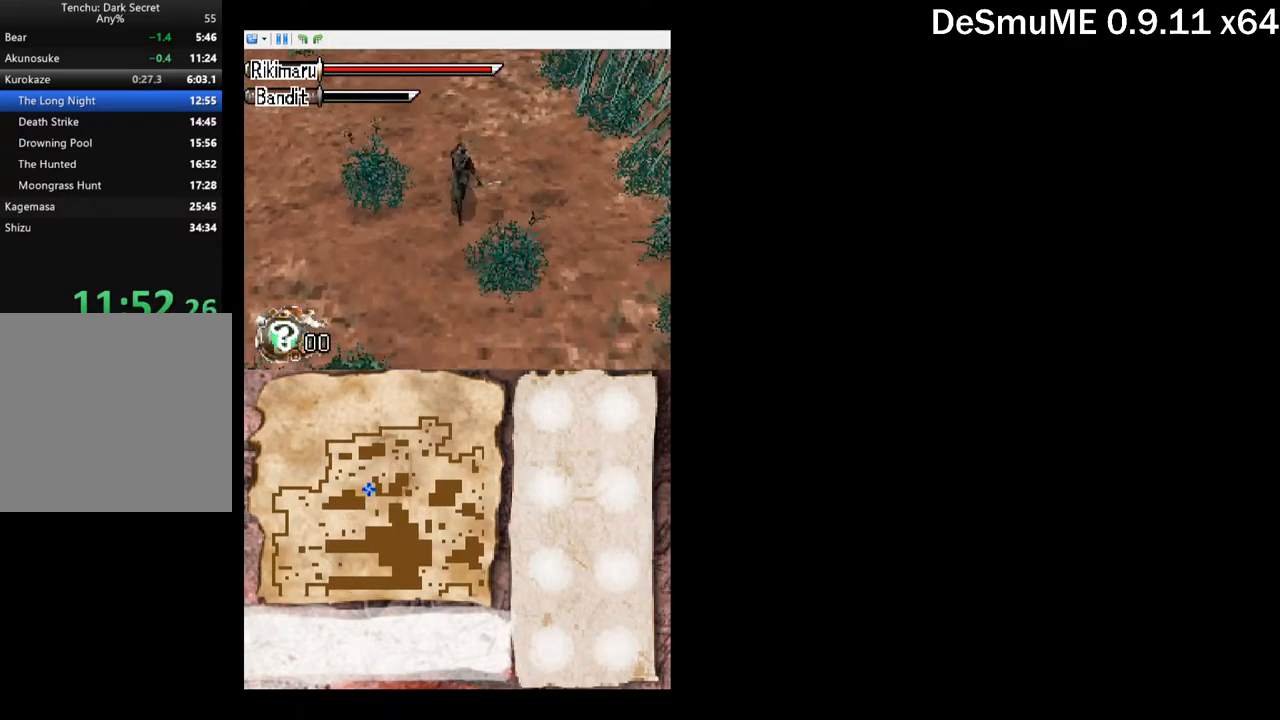
{"buttons": ["DPAD_UP"], "button_events": []}
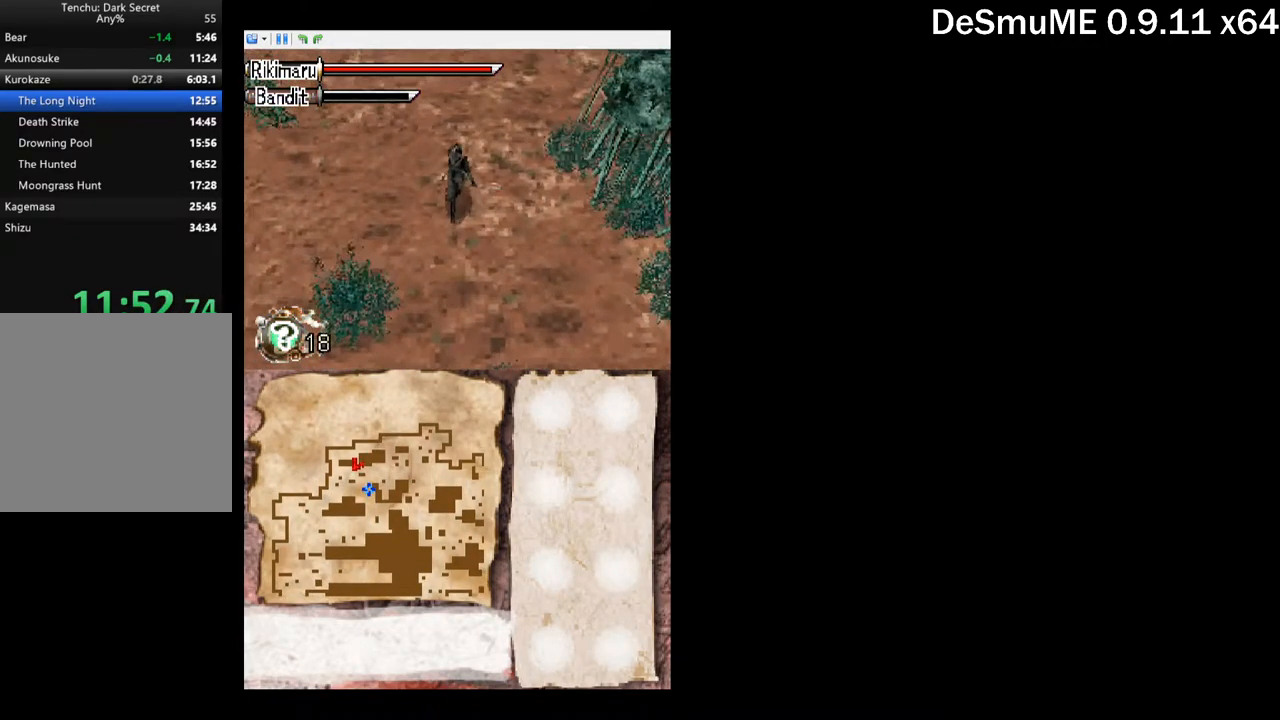
{"buttons": ["DPAD_UP"], "button_events": [[100, "DPAD_LEFT", "down"], [234, "DPAD_LEFT", "up"]]}
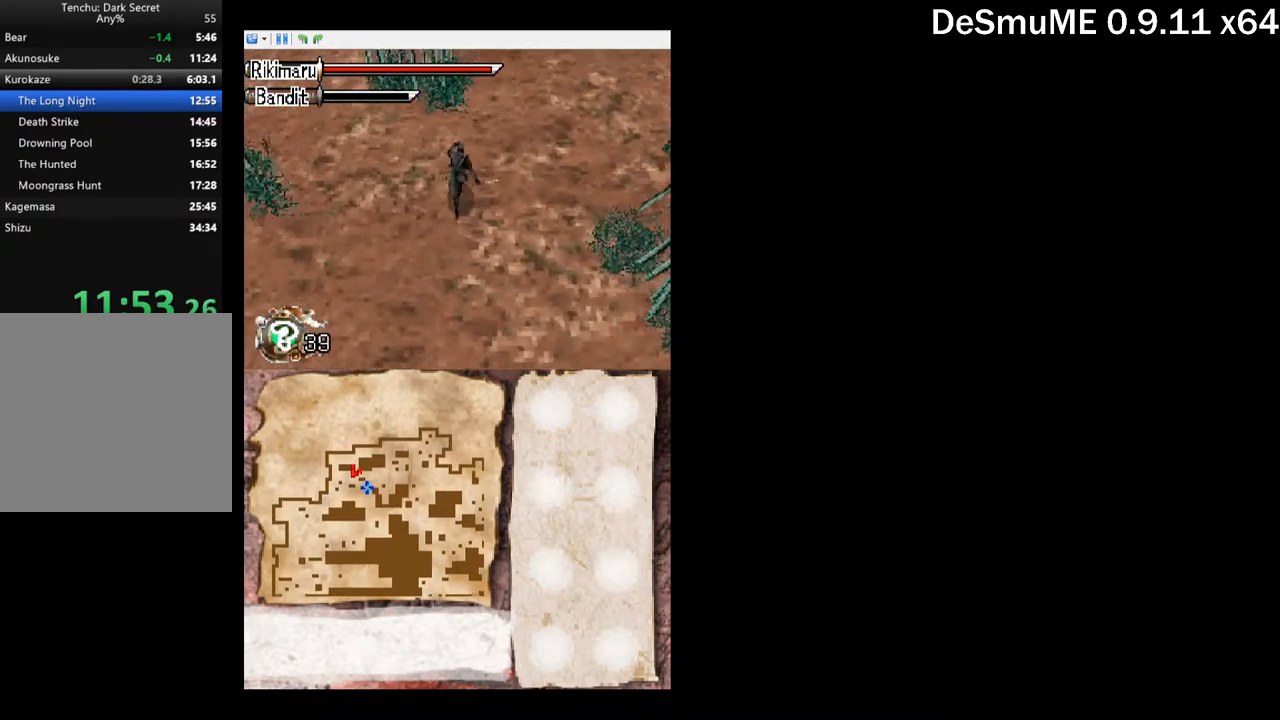
{"buttons": ["DPAD_UP", "DPAD_LEFT"], "button_events": [[67, "DPAD_LEFT", "down"]]}
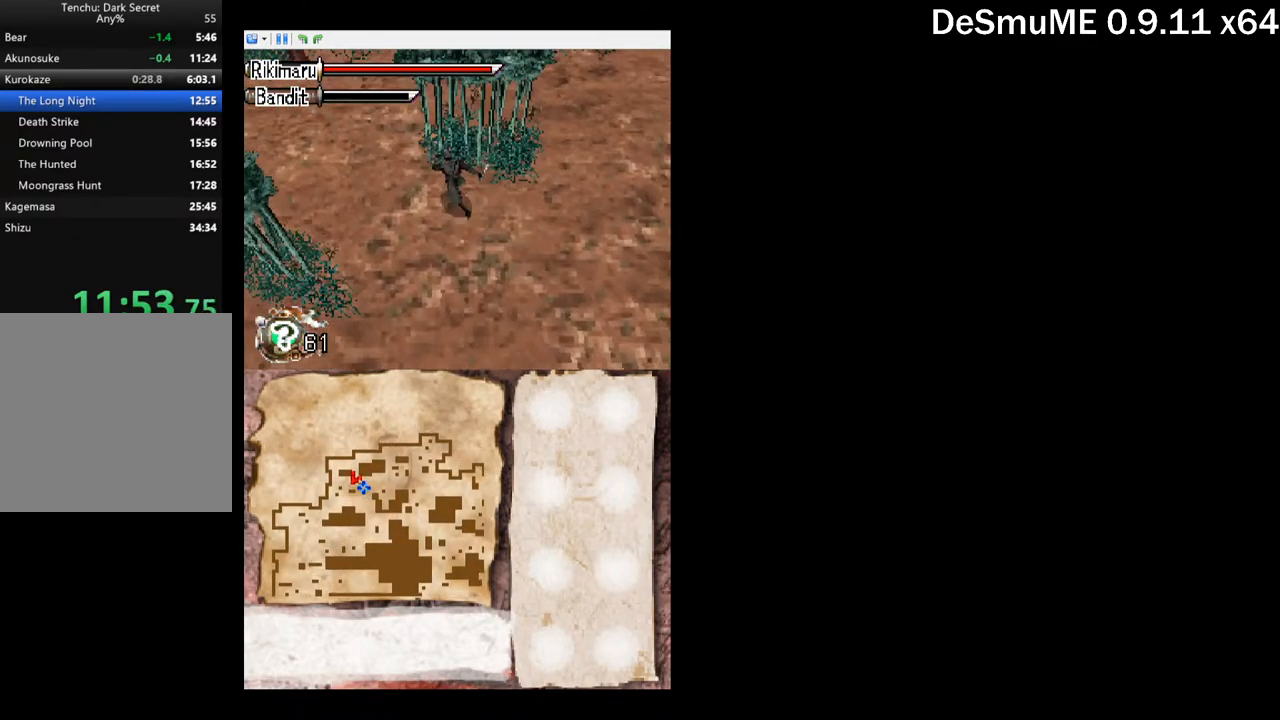
{"buttons": ["DPAD_UP"], "button_events": [[484, "DPAD_LEFT", "up"]]}
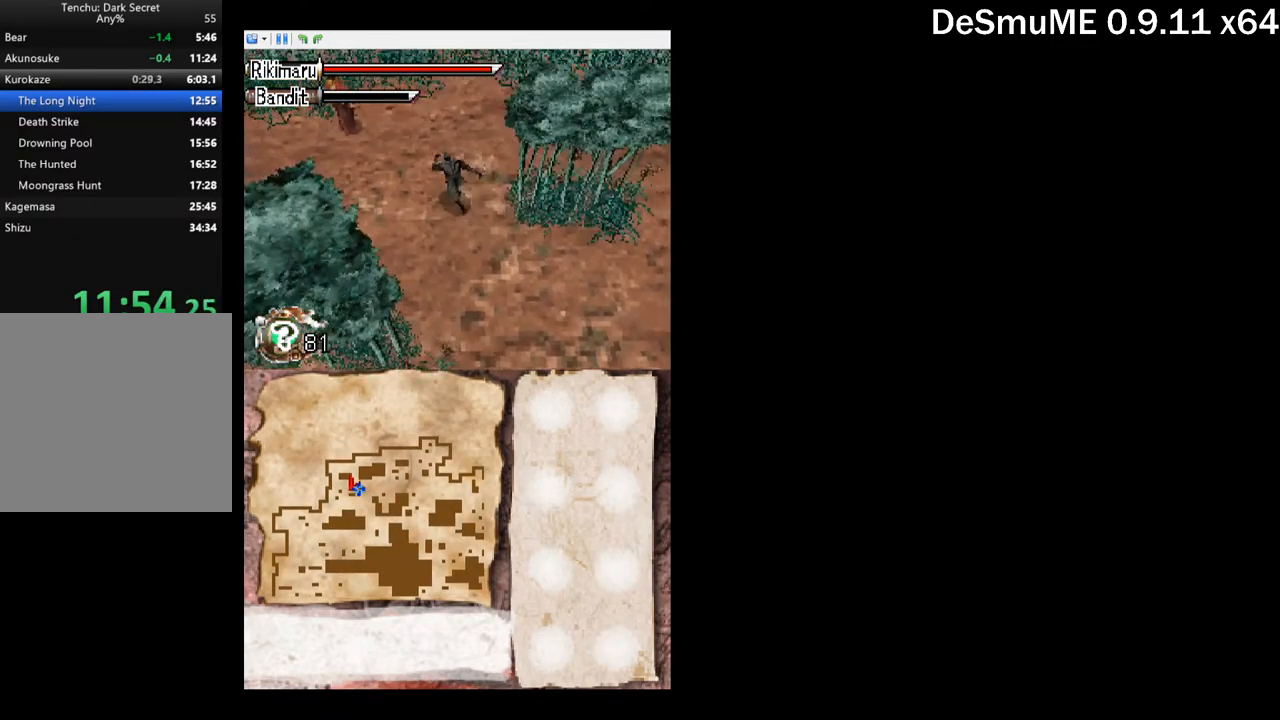
{"buttons": ["DPAD_UP", "DPAD_LEFT"], "button_events": [[167, "DPAD_LEFT", "down"], [267, "DPAD_LEFT", "up"], [384, "DPAD_LEFT", "down"]]}
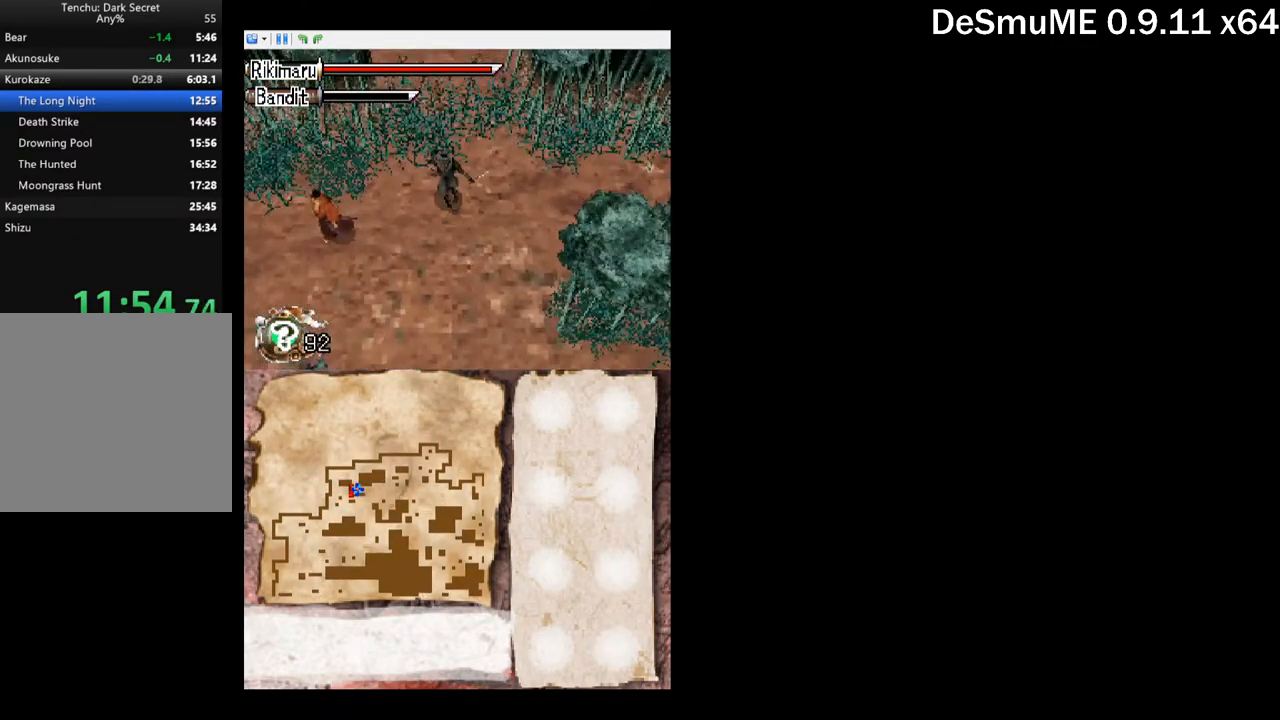
{"buttons": [], "button_events": [[67, "DPAD_UP", "up"], [167, "DPAD_DOWN", "down"], [200, "A", "down"], [317, "DPAD_DOWN", "up"], [317, "DPAD_LEFT", "up"], [367, "A", "up"]]}
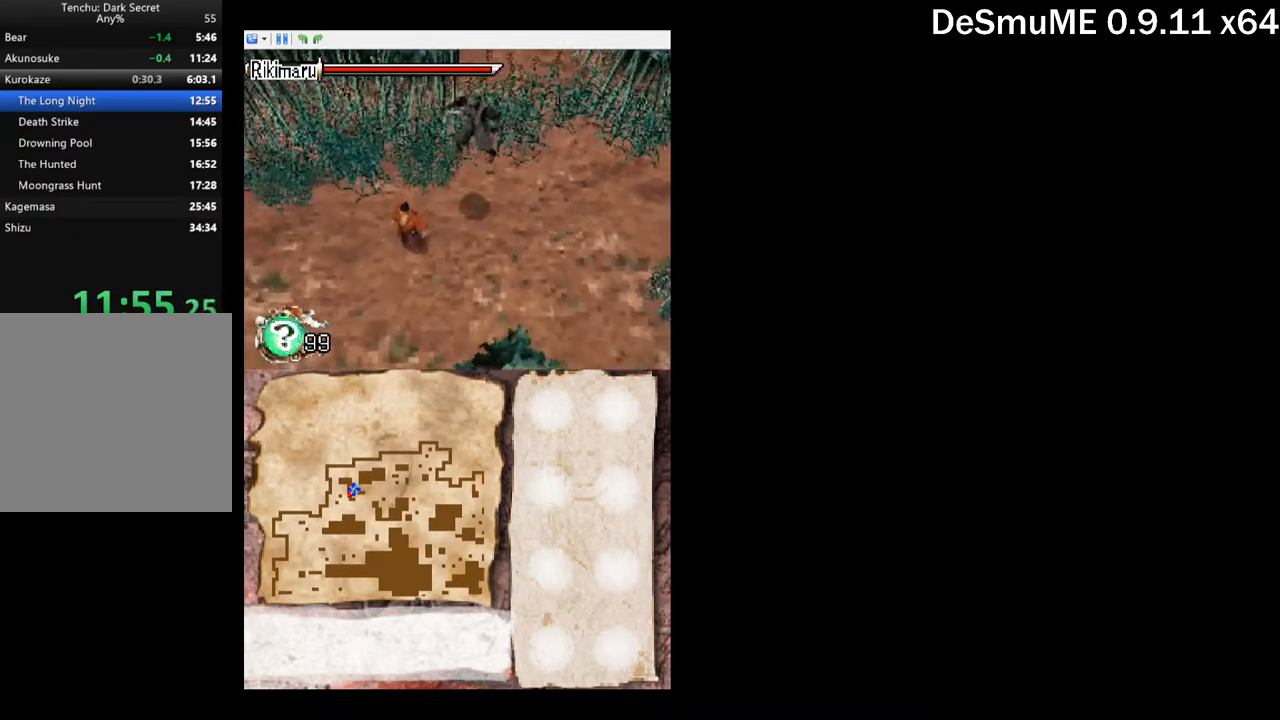
{"buttons": ["DPAD_RIGHT"], "button_events": [[17, "DPAD_LEFT", "down"], [50, "DPAD_DOWN", "down"], [84, "X", "down"], [218, "X", "up"], [268, "DPAD_LEFT", "up"], [301, "A", "down"], [301, "DPAD_DOWN", "up"], [384, "DPAD_RIGHT", "down"], [418, "A", "up"]]}
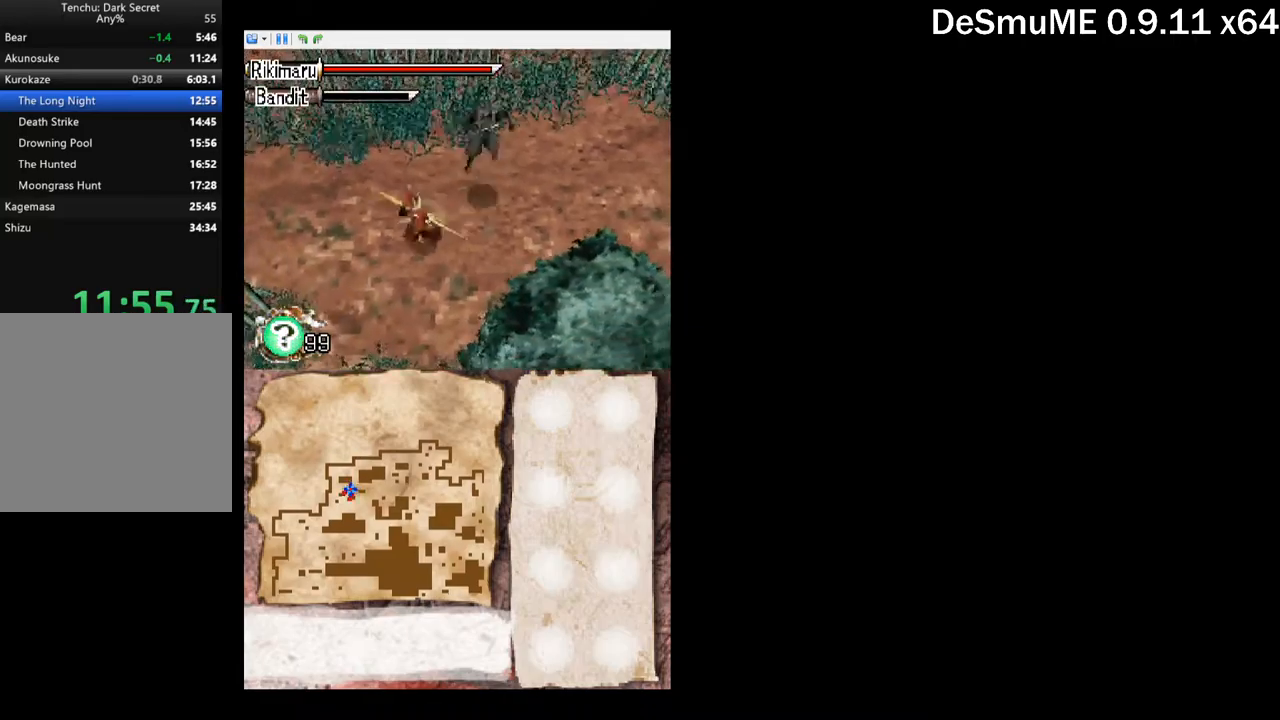
{"buttons": ["DPAD_UP", "DPAD_RIGHT"], "button_events": [[350, "DPAD_UP", "down"]]}
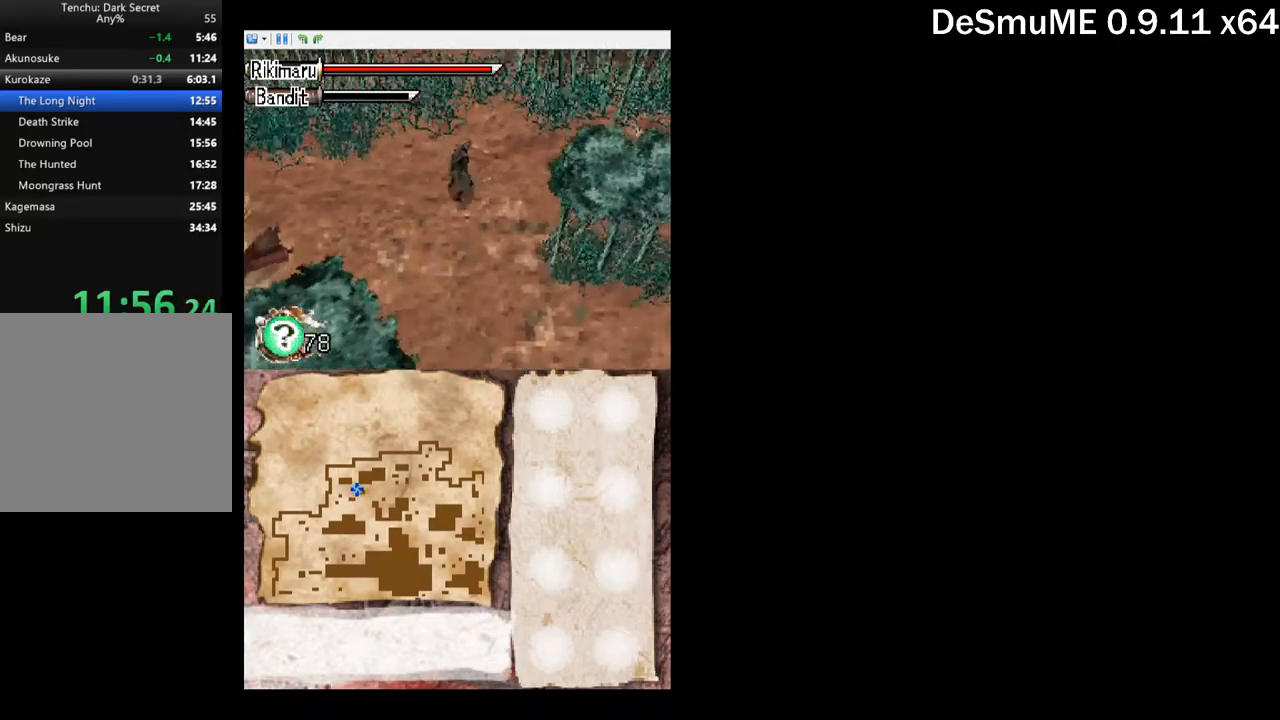
{"buttons": ["DPAD_RIGHT"], "button_events": [[250, "DPAD_UP", "up"]]}
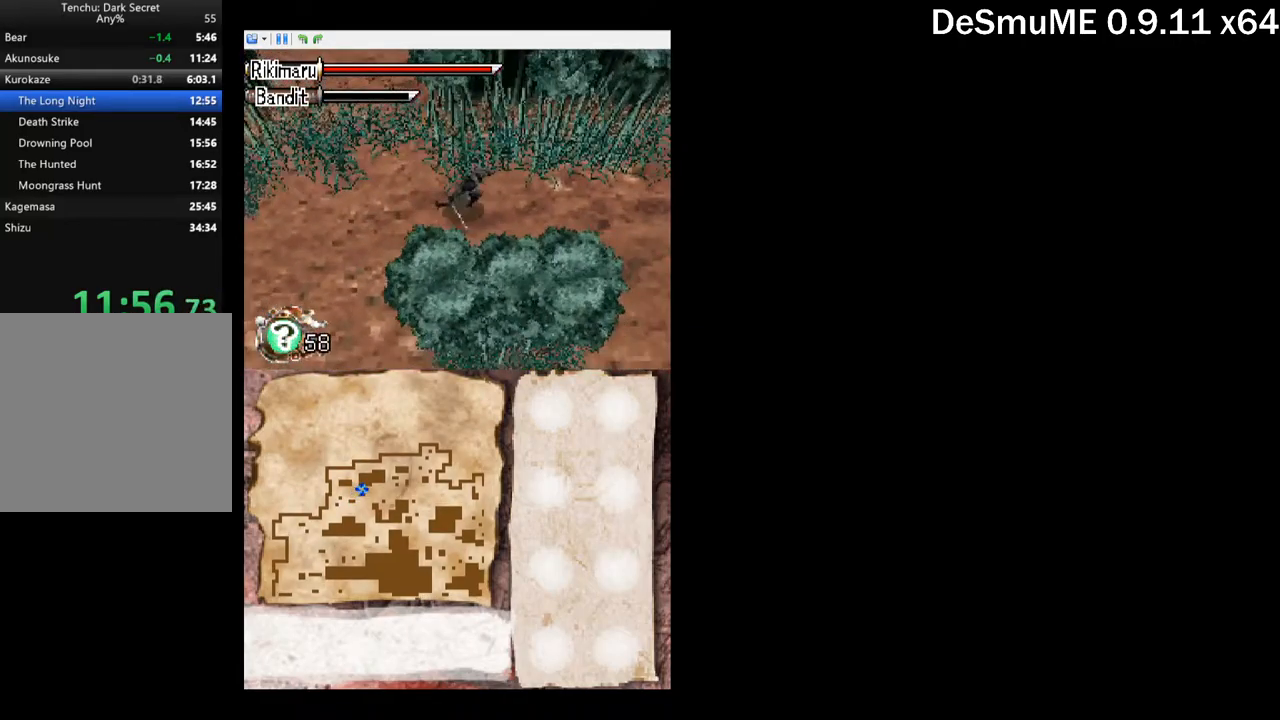
{"buttons": ["DPAD_RIGHT"], "button_events": []}
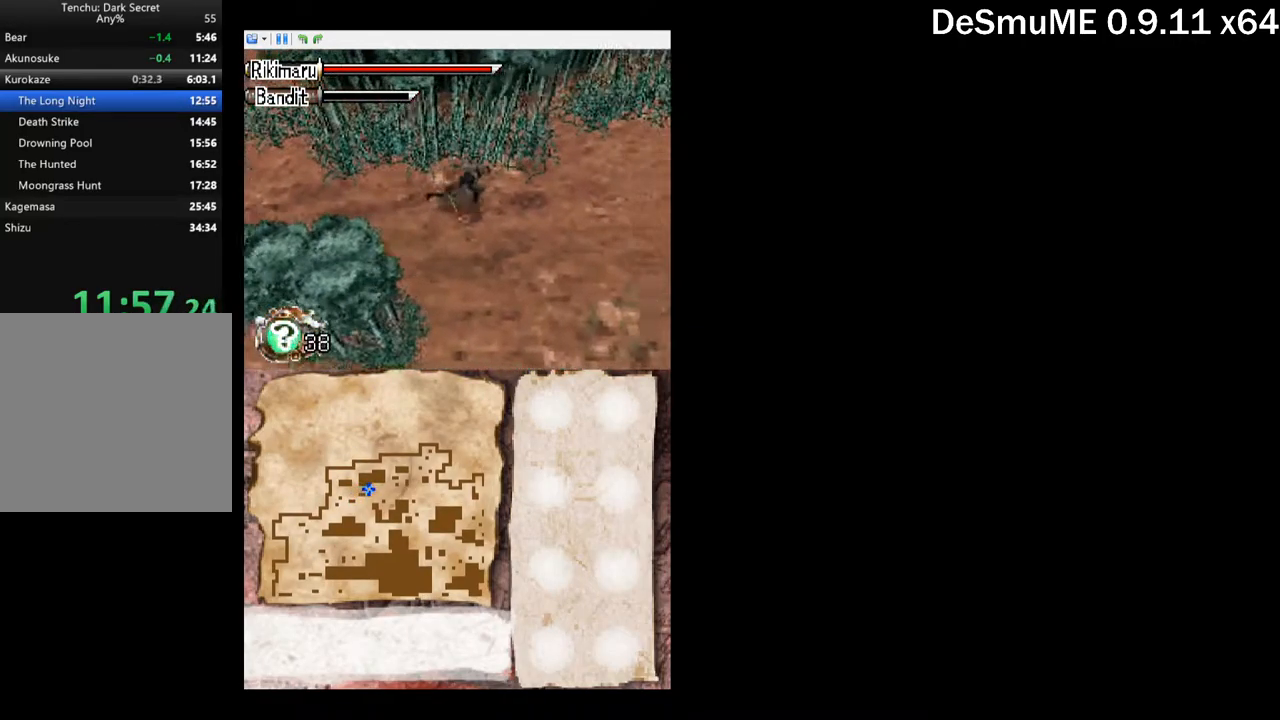
{"buttons": ["DPAD_RIGHT"], "button_events": []}
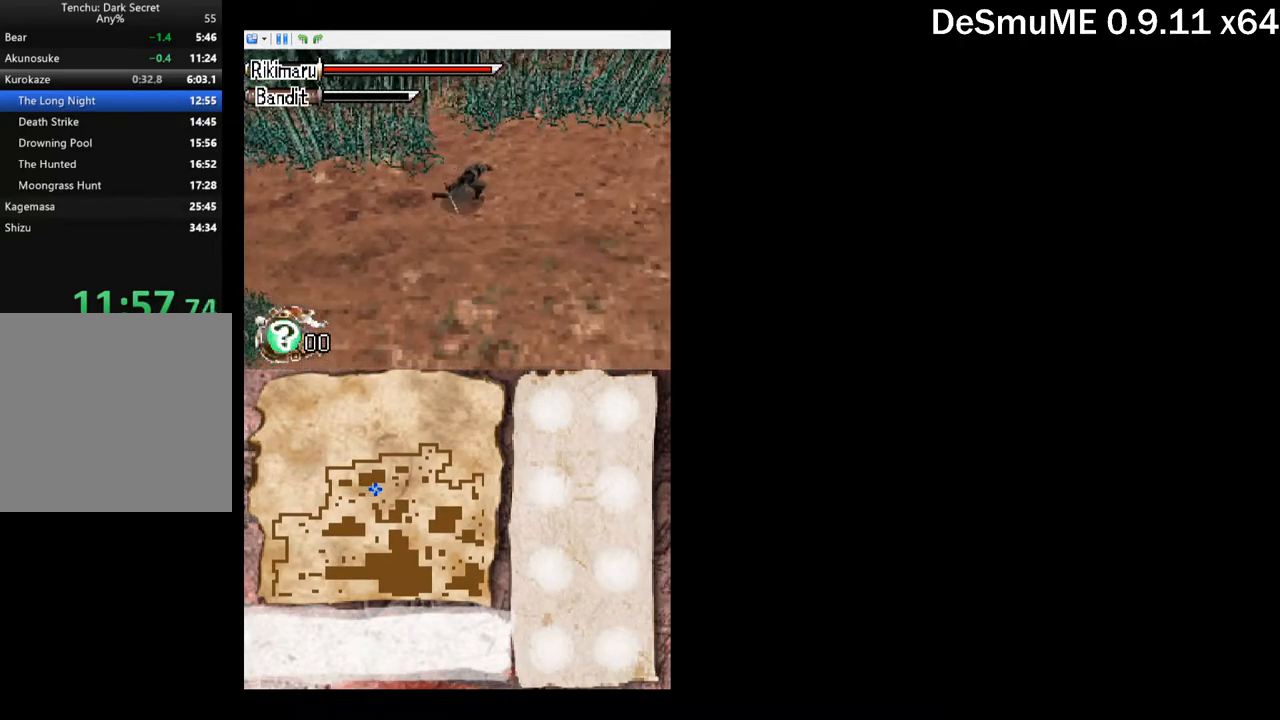
{"buttons": ["DPAD_RIGHT"], "button_events": []}
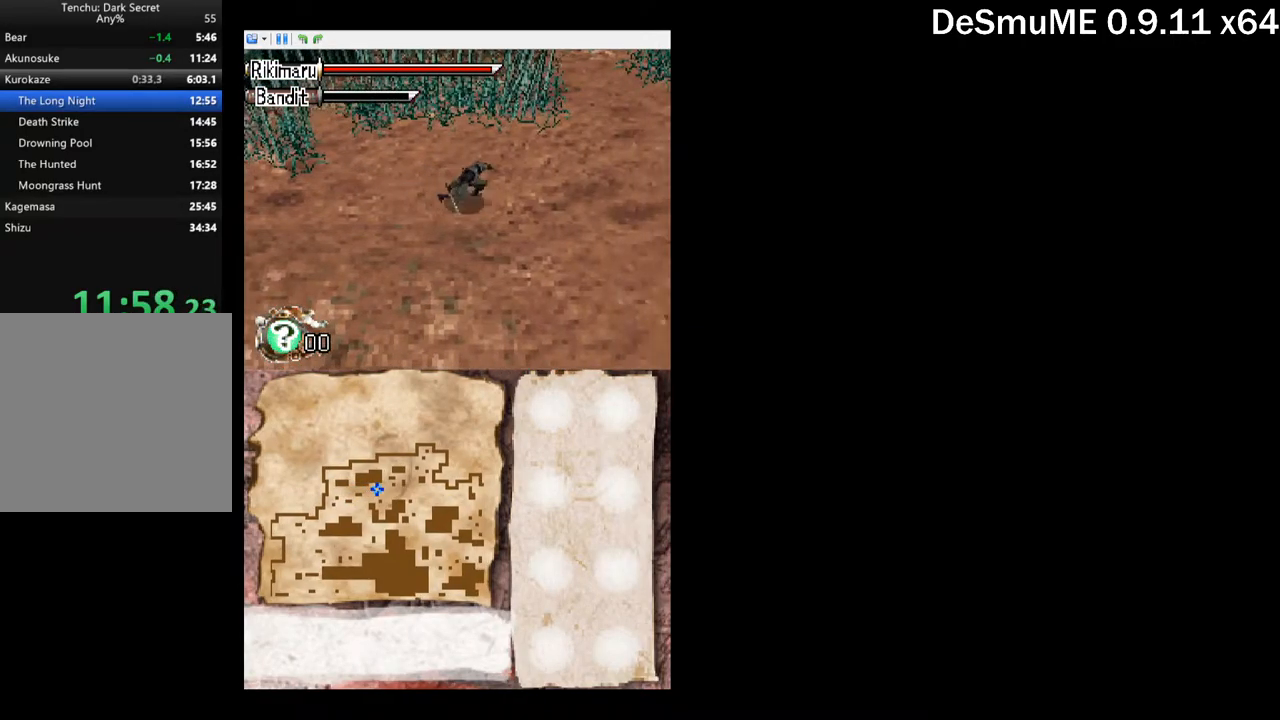
{"buttons": ["DPAD_RIGHT"], "button_events": []}
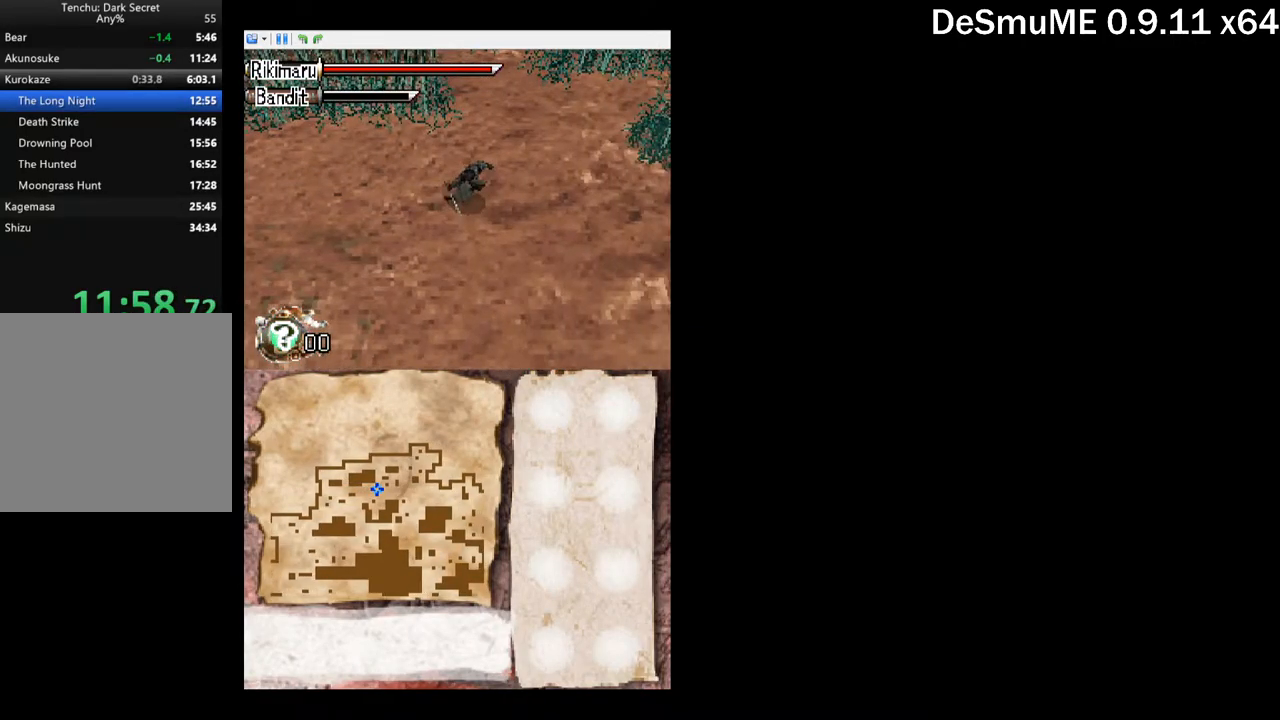
{"buttons": ["DPAD_RIGHT"], "button_events": []}
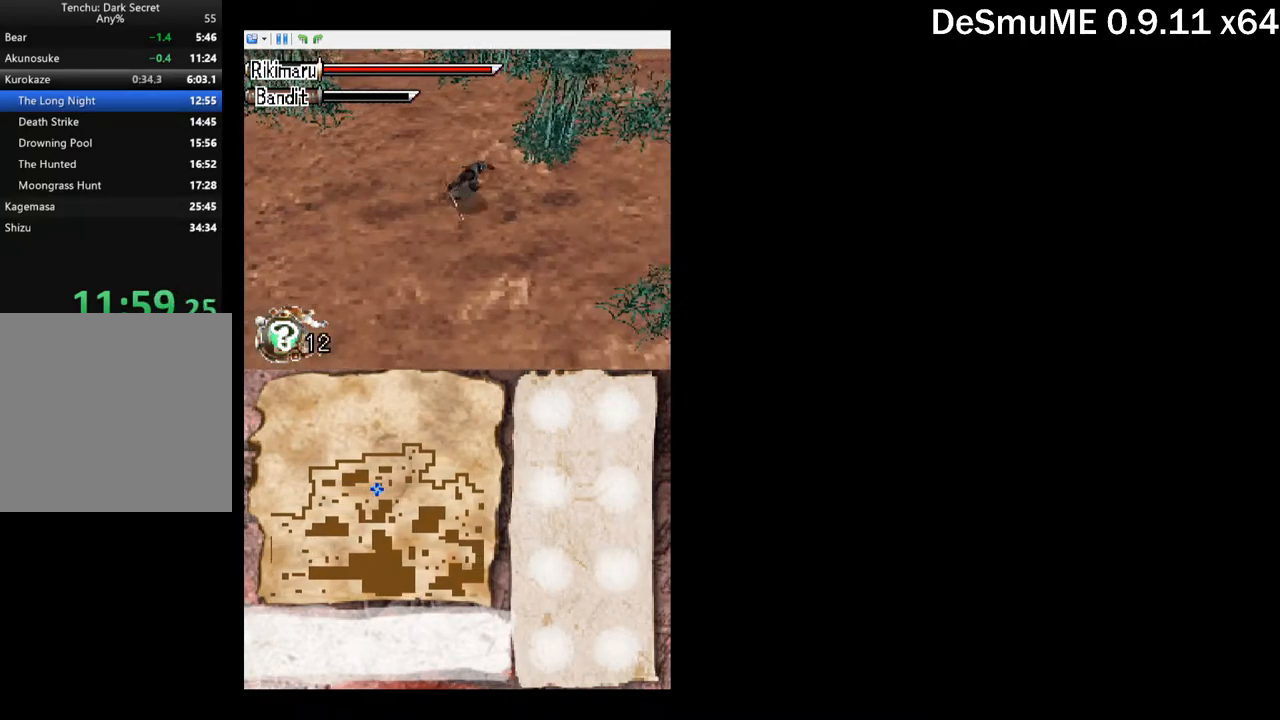
{"buttons": ["DPAD_RIGHT"], "button_events": []}
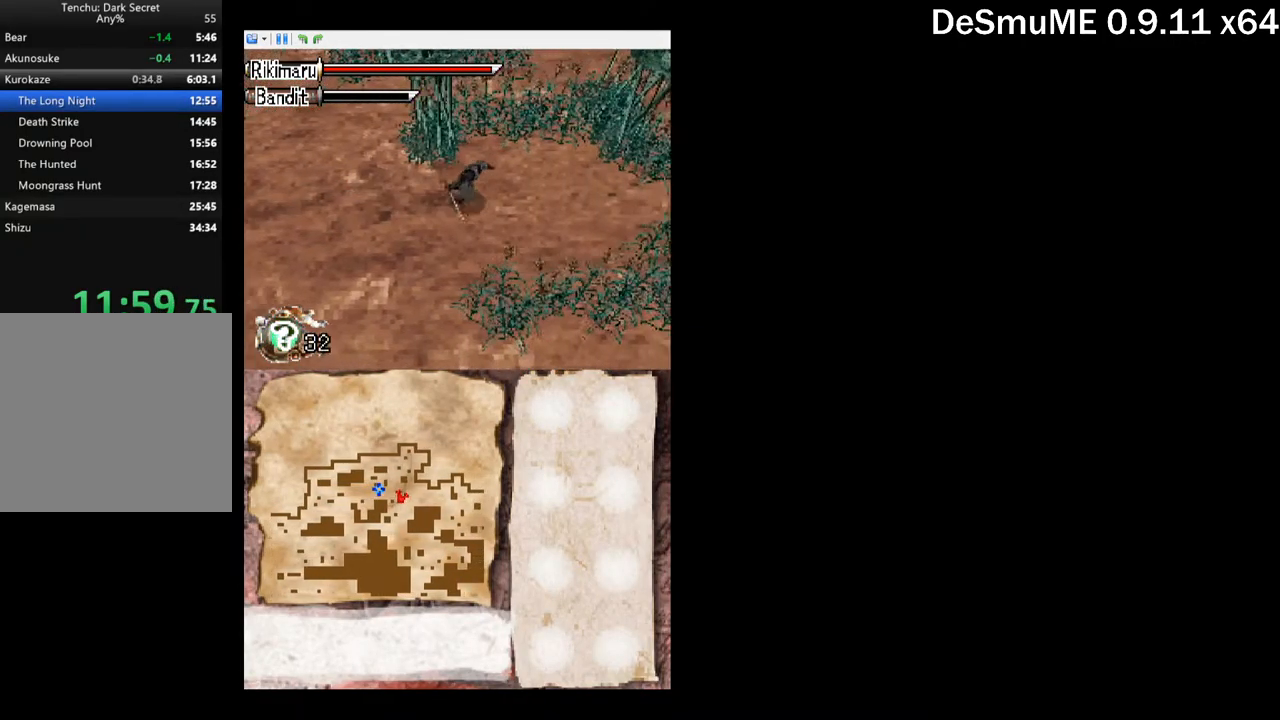
{"buttons": ["DPAD_RIGHT"], "button_events": []}
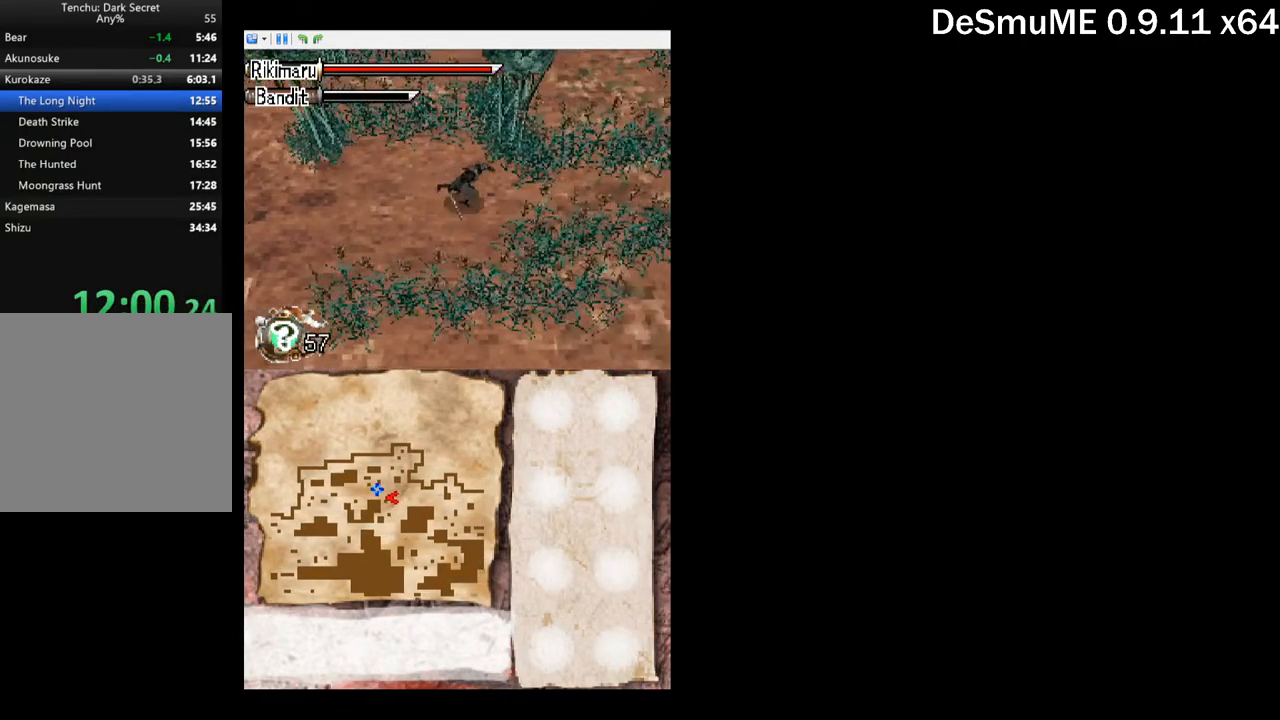
{"buttons": ["DPAD_RIGHT"], "button_events": []}
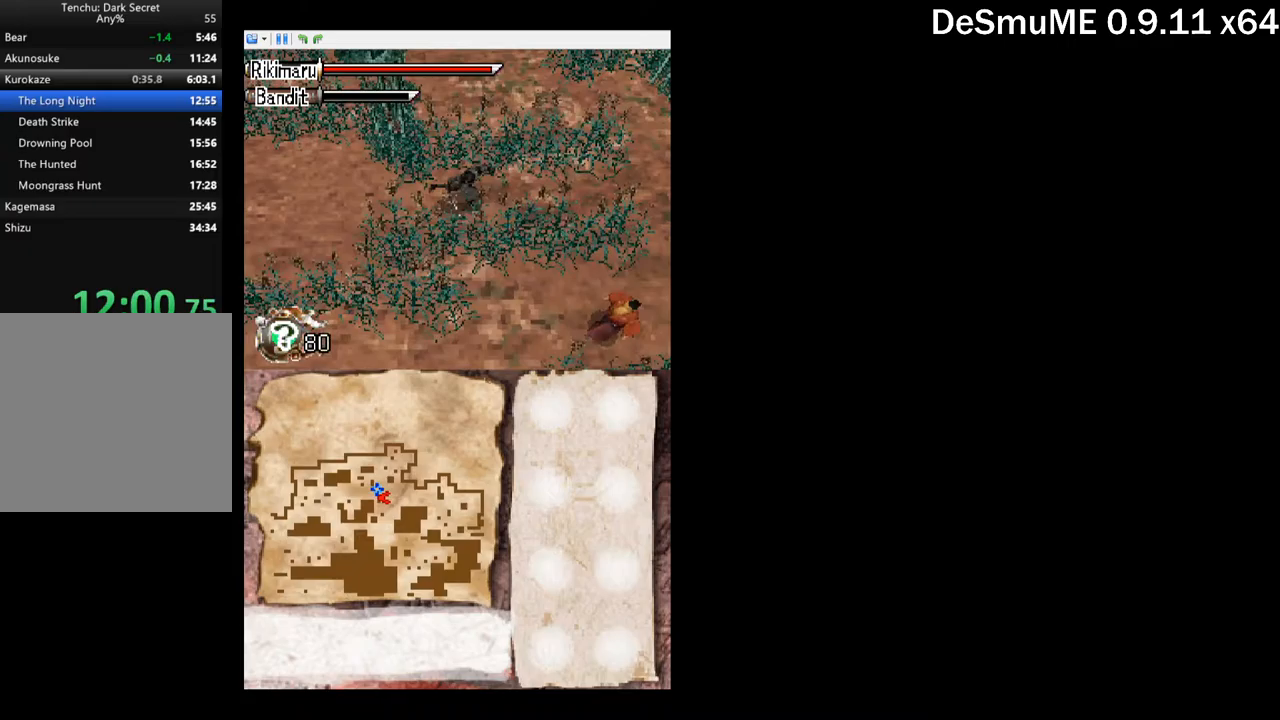
{"buttons": ["DPAD_DOWN", "DPAD_RIGHT"], "button_events": [[483, "DPAD_DOWN", "down"]]}
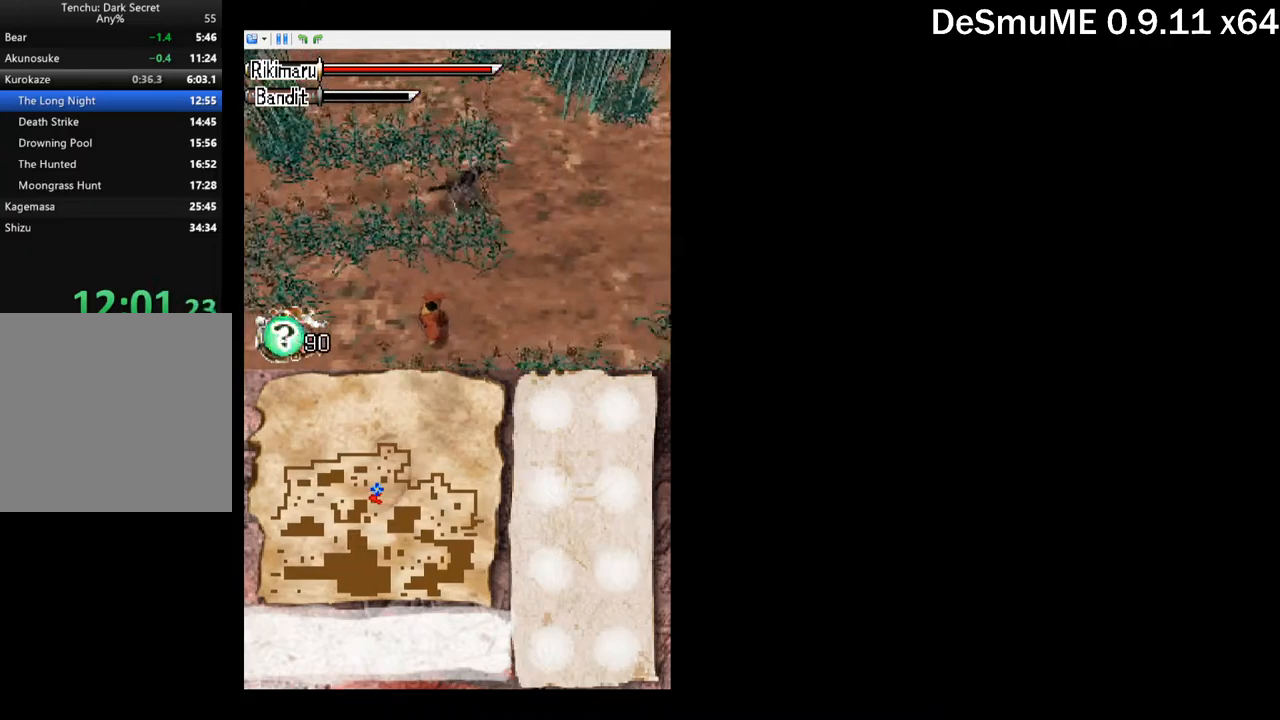
{"buttons": ["A"], "button_events": [[17, "DPAD_RIGHT", "up"], [400, "A", "down"], [483, "DPAD_DOWN", "up"]]}
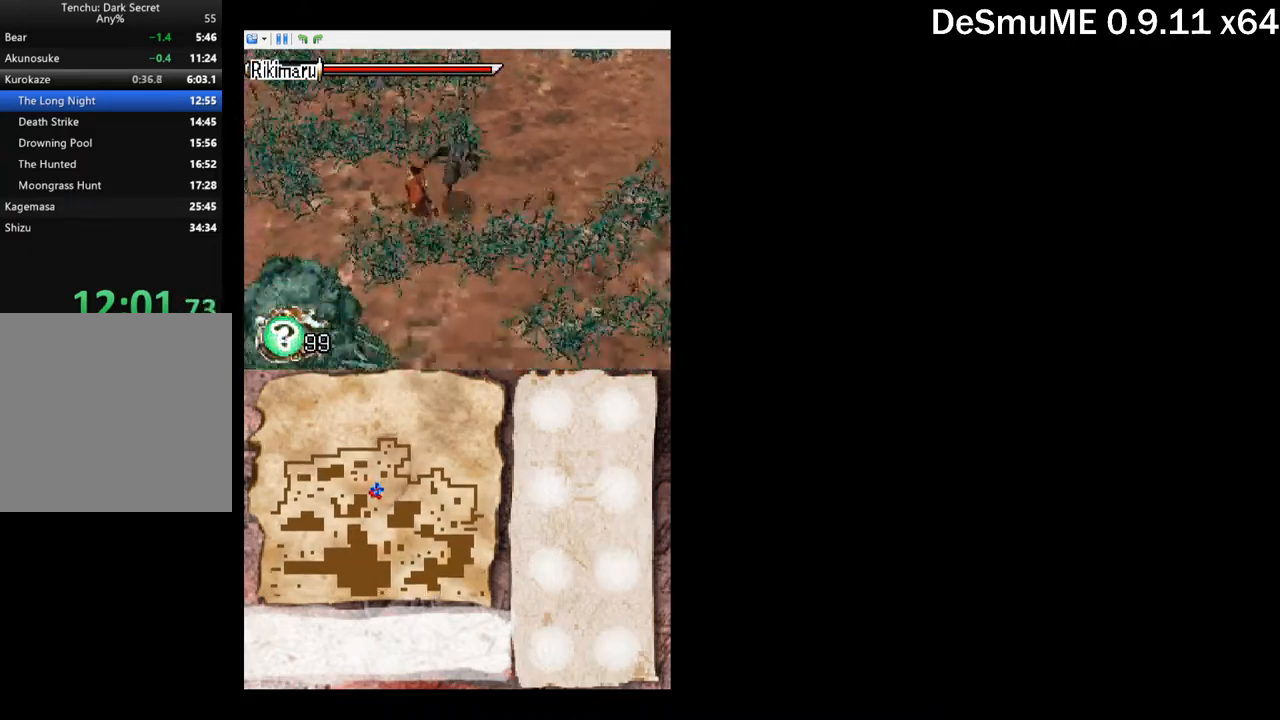
{"buttons": [], "button_events": [[50, "A", "up"], [367, "DPAD_LEFT", "down"], [383, "X", "down"], [450, "DPAD_LEFT", "up"], [450, "X", "up"]]}
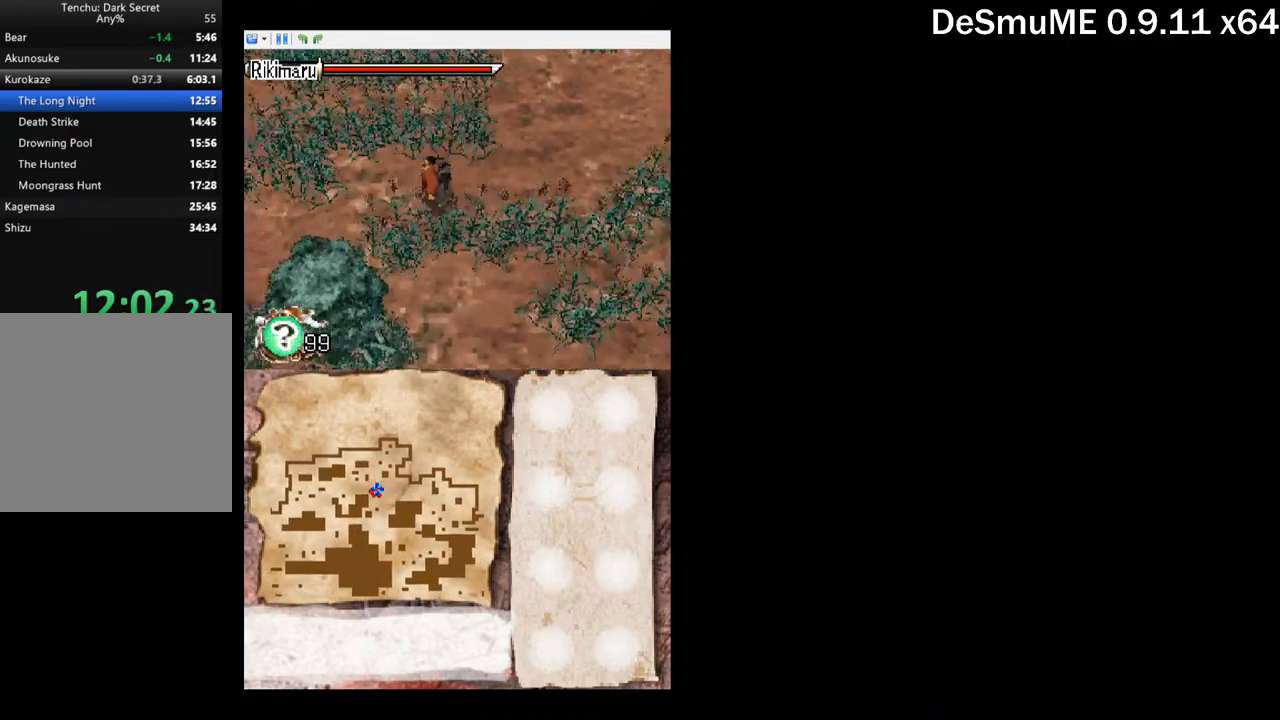
{"buttons": ["DPAD_DOWN", "DPAD_RIGHT"], "button_events": [[17, "A", "down"], [133, "A", "up"], [300, "DPAD_DOWN", "down"], [383, "DPAD_RIGHT", "down"]]}
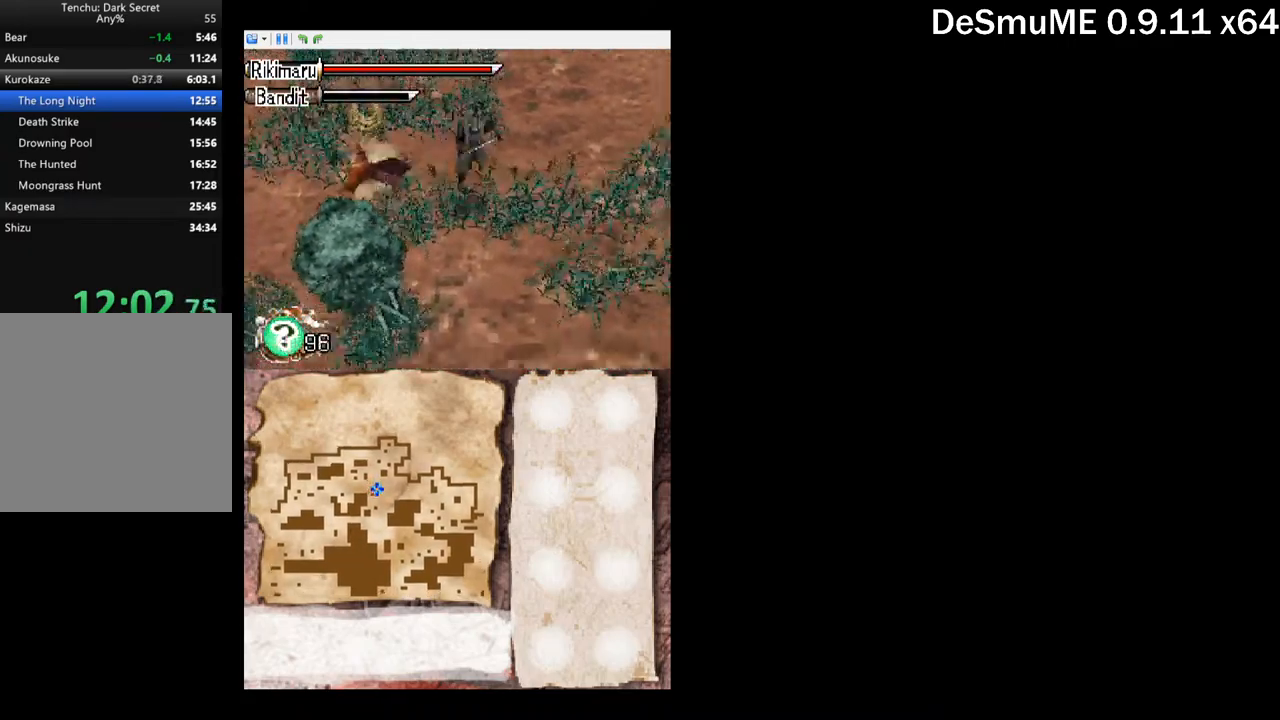
{"buttons": ["DPAD_DOWN", "DPAD_RIGHT"], "button_events": []}
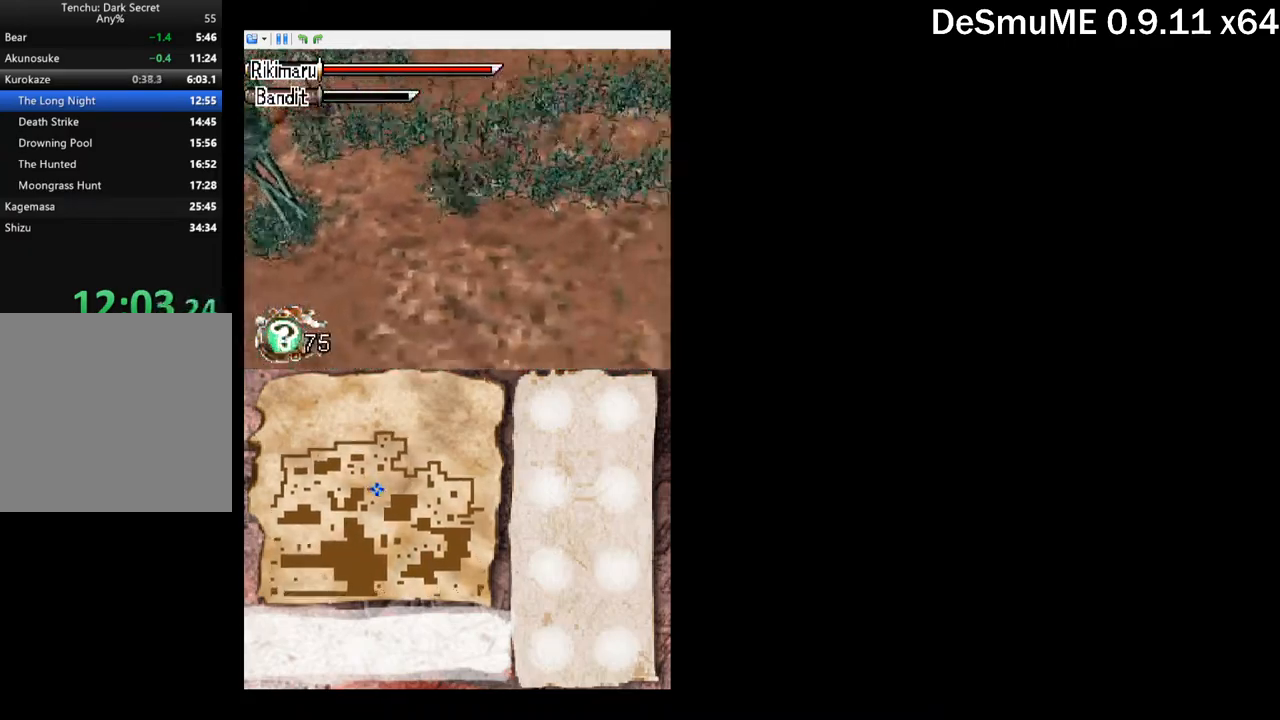
{"buttons": ["DPAD_DOWN"], "button_events": [[133, "DPAD_RIGHT", "up"]]}
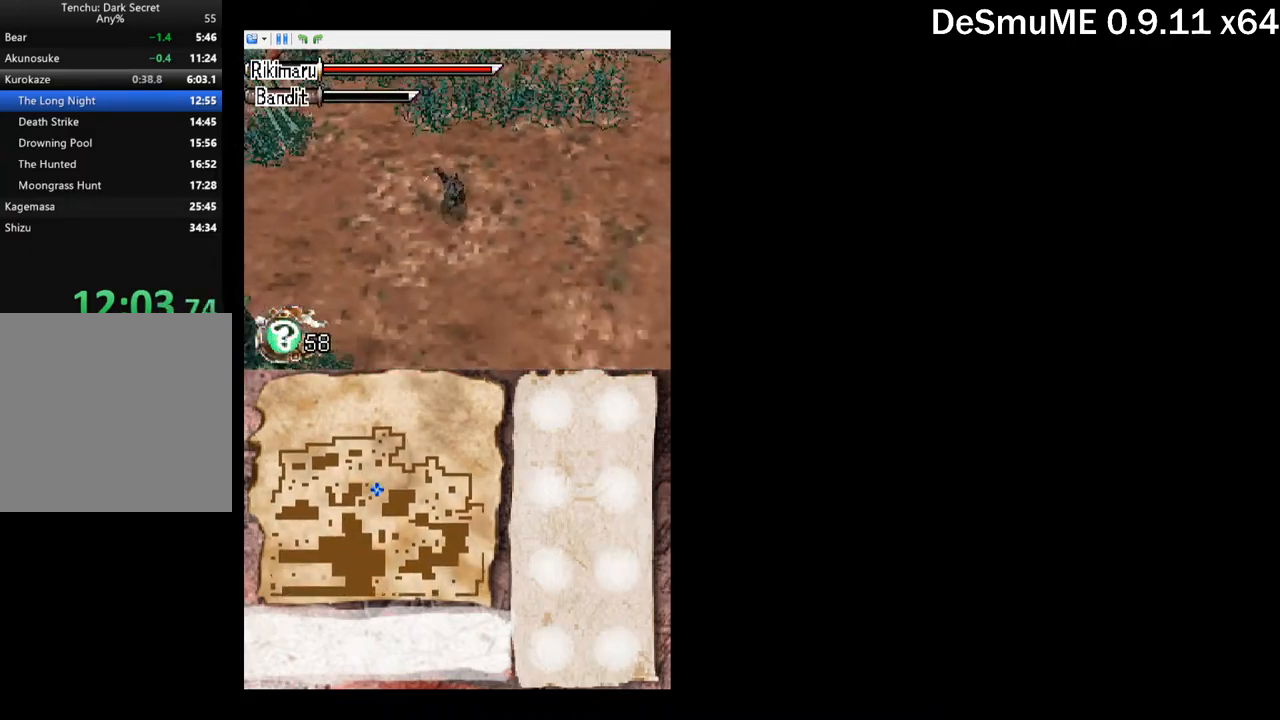
{"buttons": ["DPAD_DOWN"], "button_events": []}
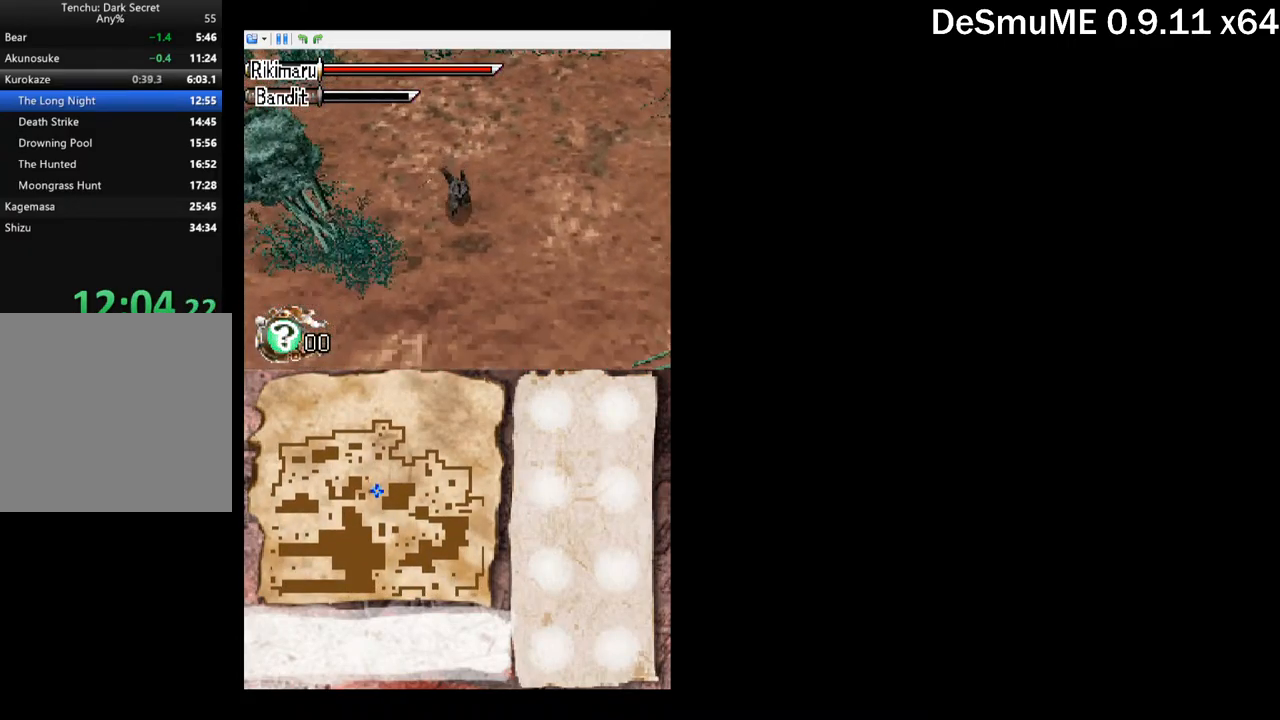
{"buttons": ["DPAD_DOWN"], "button_events": []}
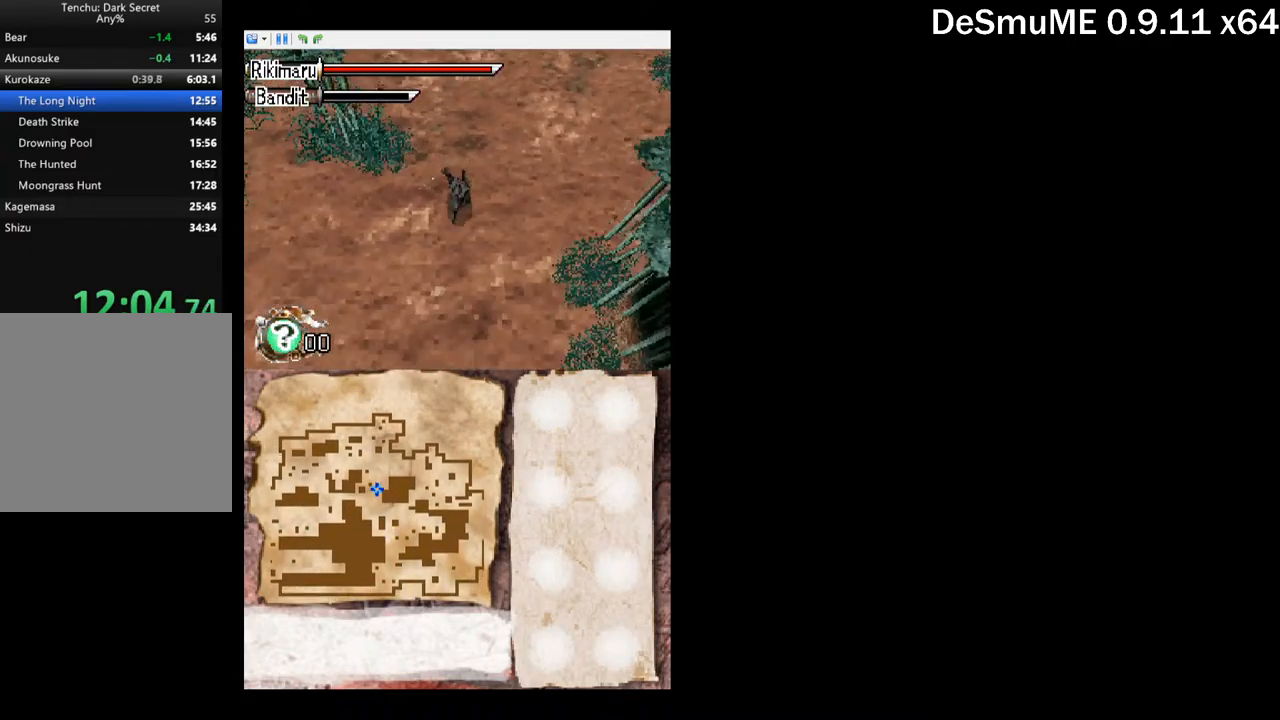
{"buttons": ["DPAD_DOWN"], "button_events": []}
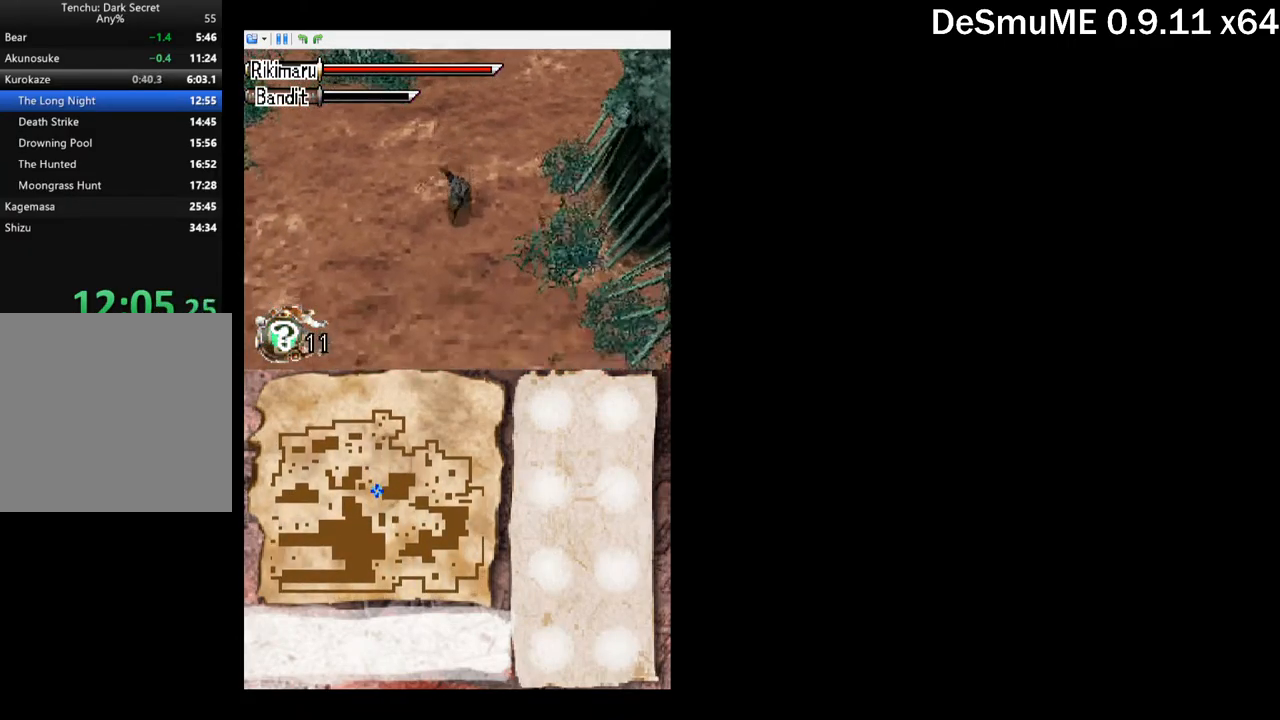
{"buttons": ["DPAD_DOWN"], "button_events": []}